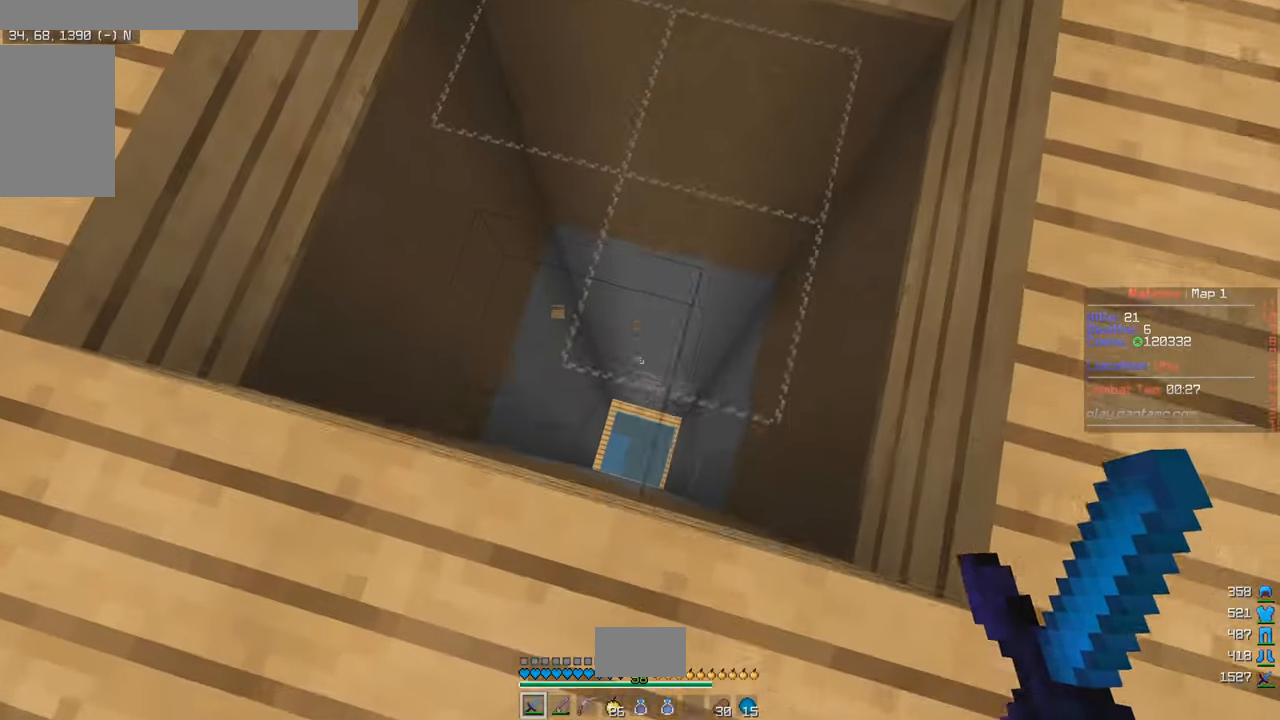
Gameplay with keyboard and mouse; each line is a JSON object with the keys and mouse buttons held at the frame after it. "events" lists presses ("down") and releases ("up") of "a", "d", "s", "w", "mouse_left" and "mouse_right" between this image and that frame as [ms after this image, input, new state], when the widget could be followed in between. "mouse_left", "mouse_right" = the "left", "right" buttons of the "mouse" list. No other keys are recorded. Fast repeated clicks can show as one long hold. Mouse movement is not recorded.
{"keys": ["a", "s"], "mouse": [], "events": [[184, "s", "down"], [200, "w", "up"]]}
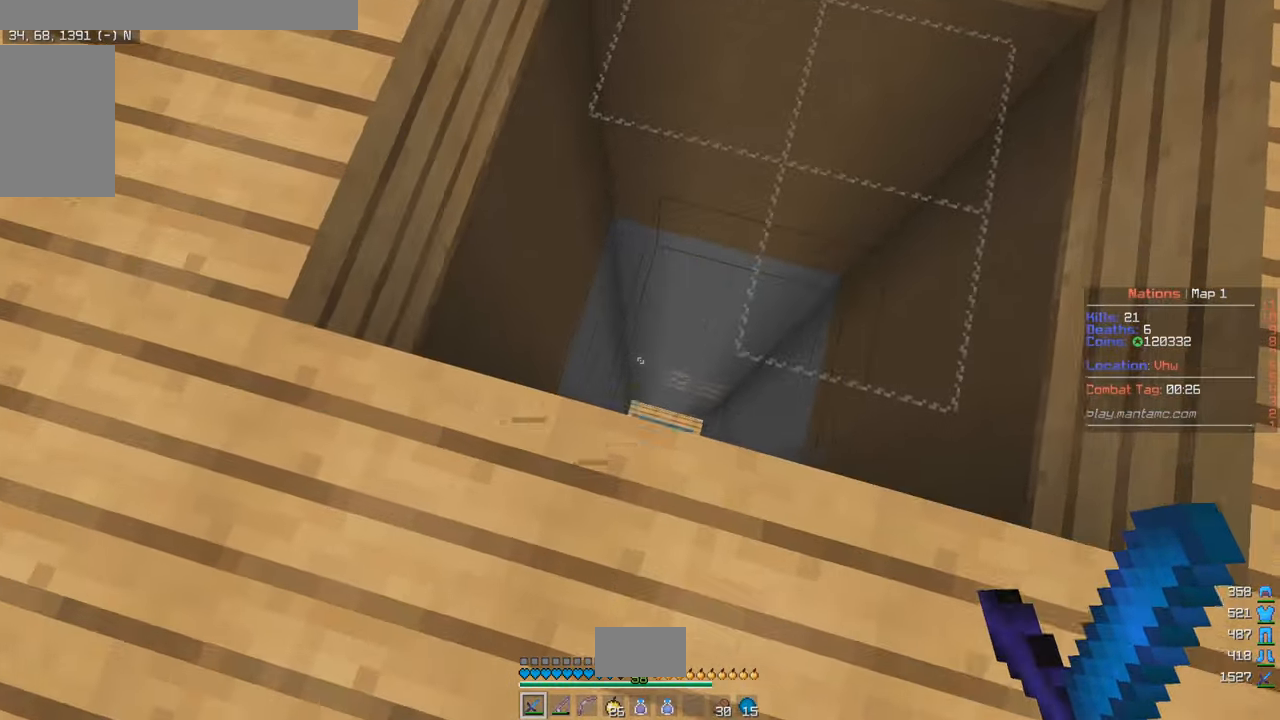
{"keys": ["d", "w"], "mouse": [], "events": [[34, "w", "down"], [84, "s", "up"], [233, "a", "up"], [300, "d", "down"]]}
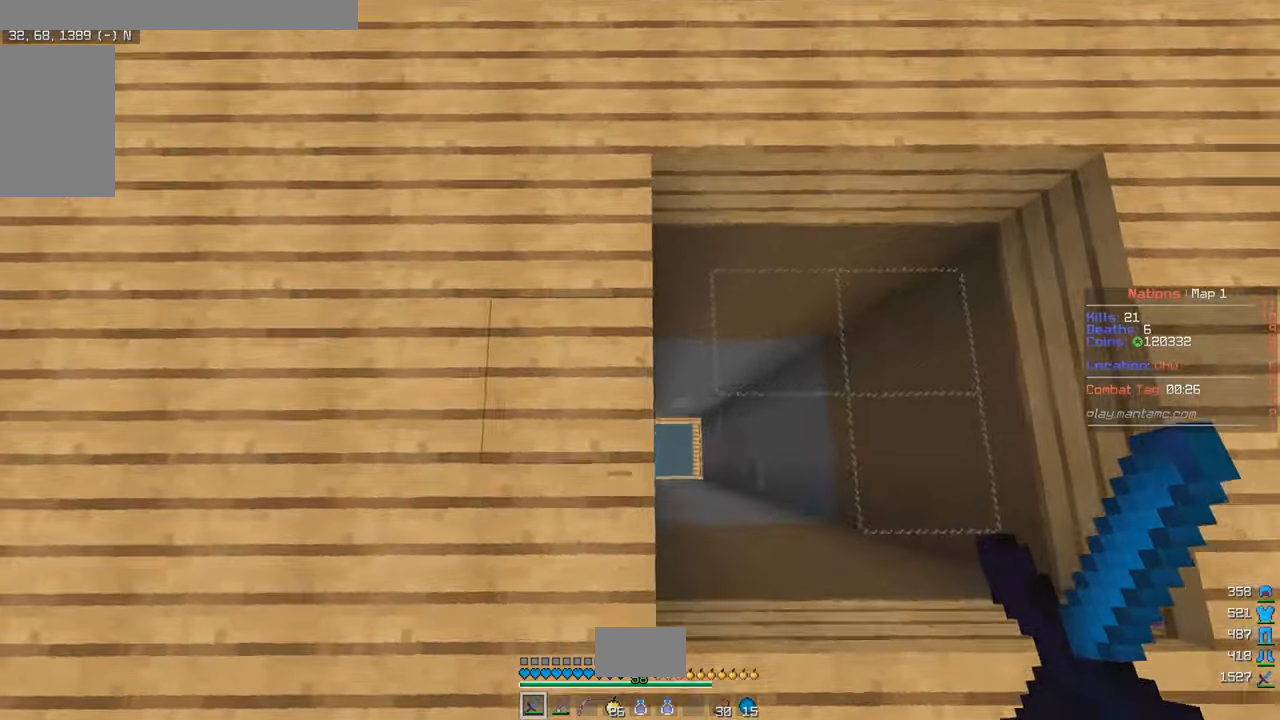
{"keys": ["d"], "mouse": [], "events": [[133, "w", "up"]]}
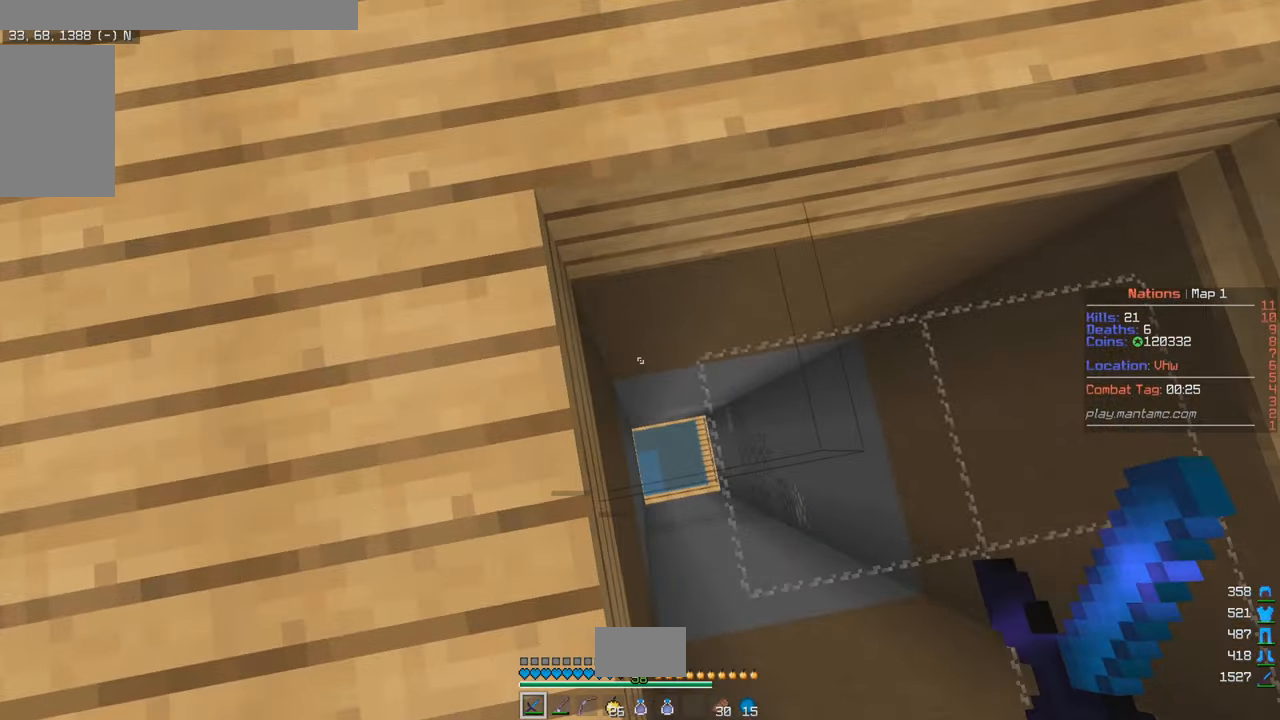
{"keys": [], "mouse": [], "events": [[50, "s", "down"], [183, "s", "up"], [200, "d", "up"]]}
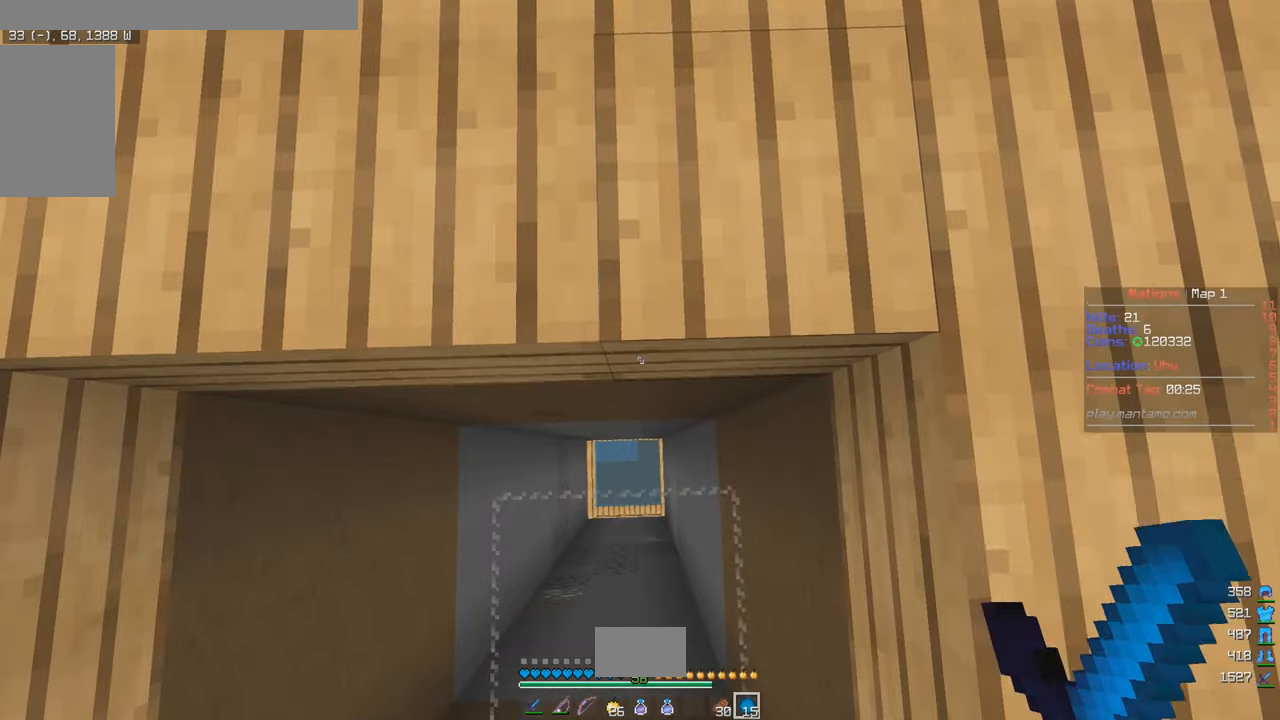
{"keys": ["d"], "mouse": [], "events": [[83, "a", "down"], [183, "a", "up"], [216, "d", "down"]]}
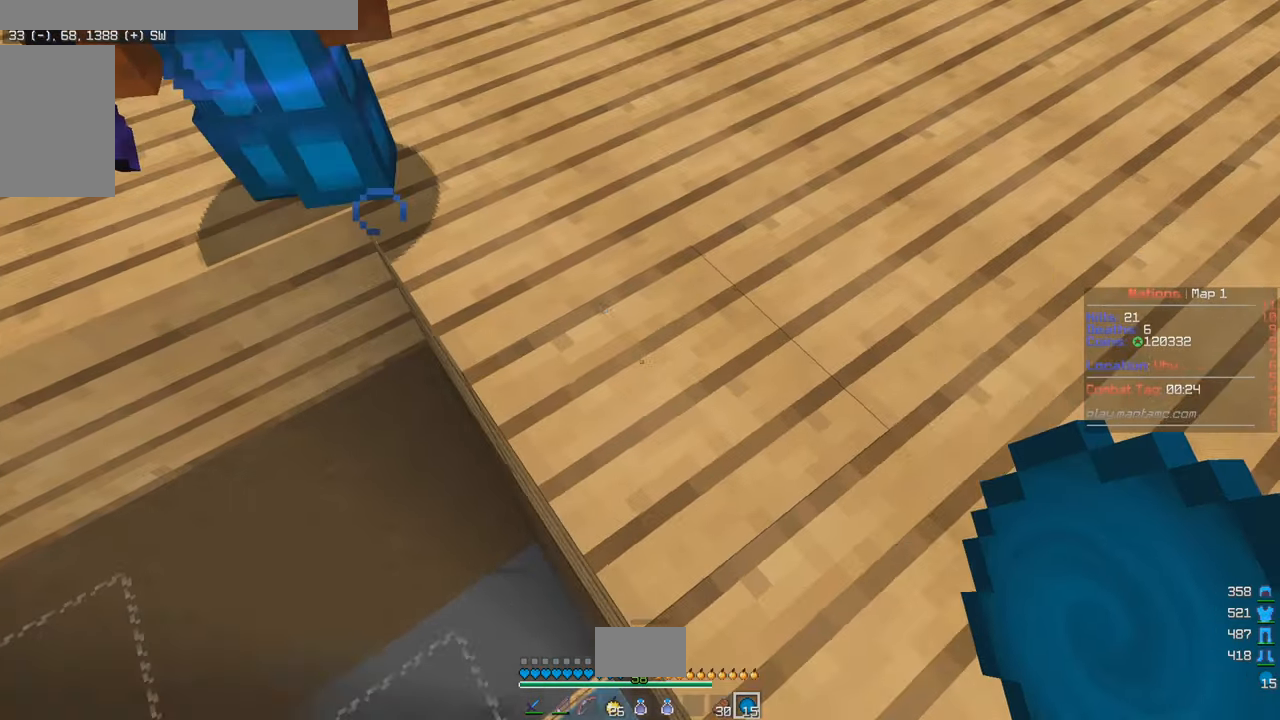
{"keys": ["a", "s"], "mouse": [], "events": [[16, "a", "down"], [66, "d", "up"], [300, "s", "down"]]}
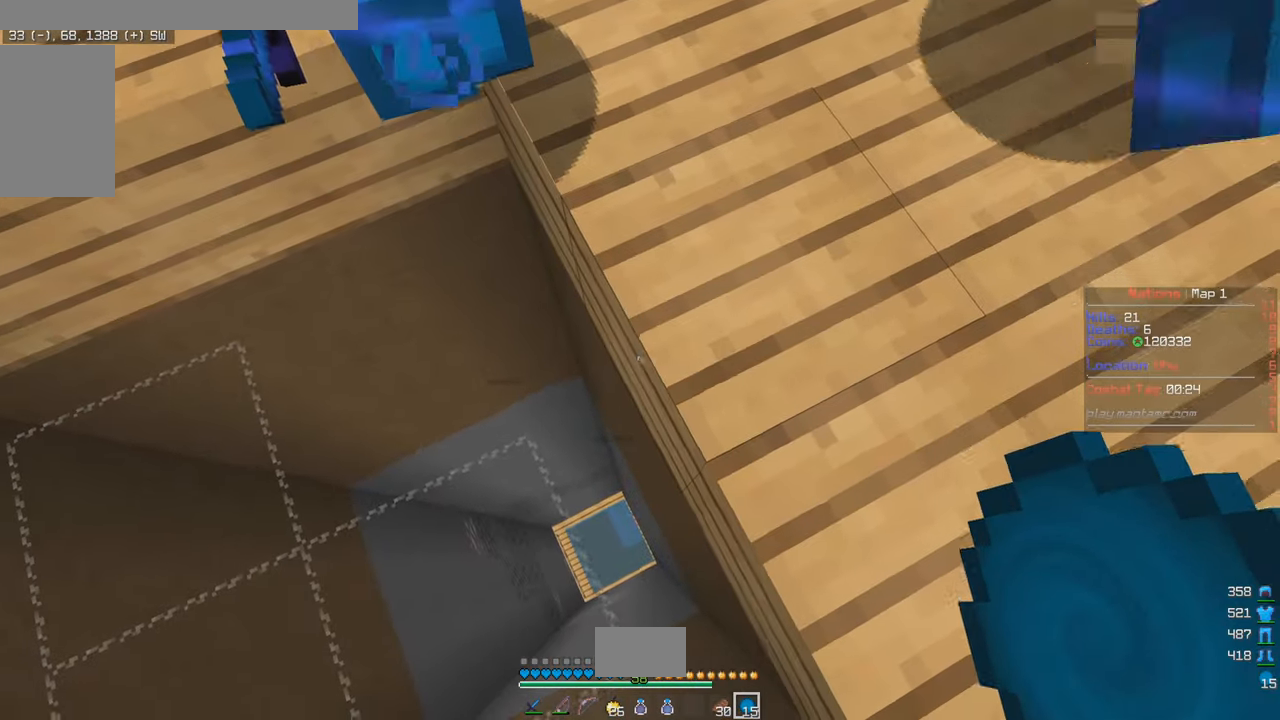
{"keys": ["a"], "mouse": ["left"], "events": [[16, "mouse_left", "down"], [16, "s", "up"]]}
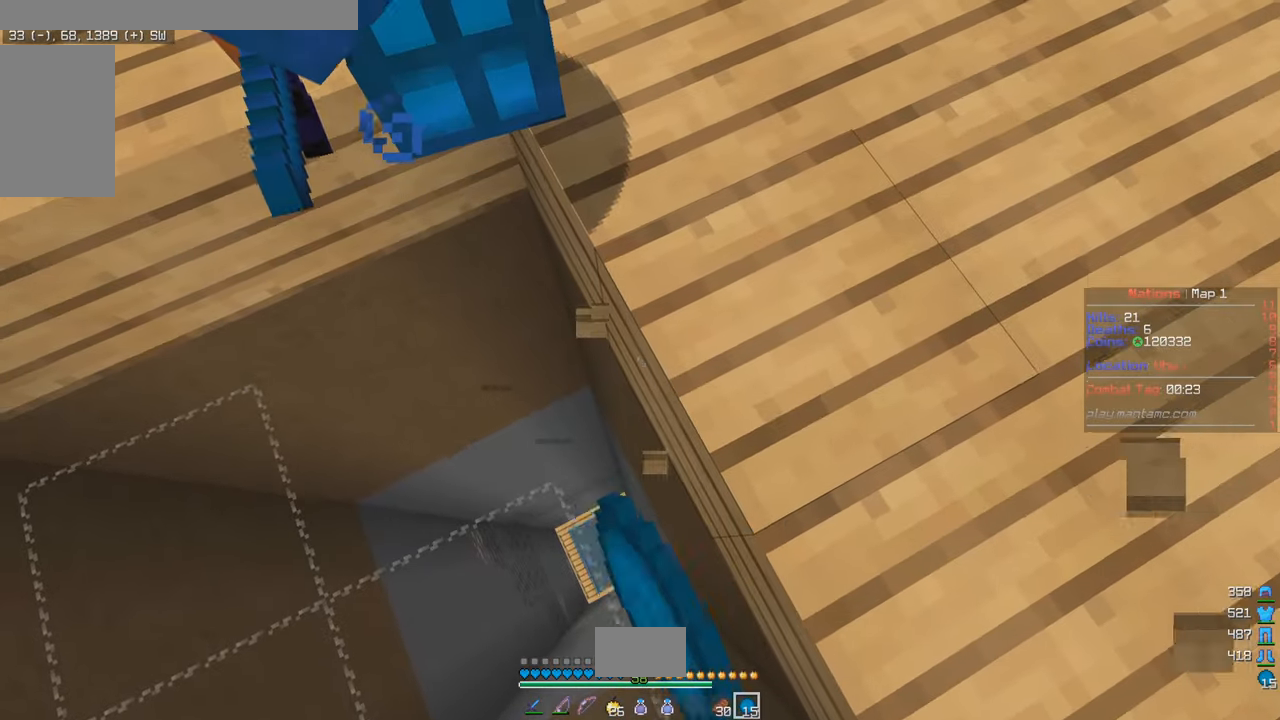
{"keys": ["a"], "mouse": [], "events": [[66, "s", "down"], [100, "mouse_left", "up"], [266, "a", "up"], [350, "a", "down"], [366, "mouse_left", "down"], [450, "s", "up"], [466, "mouse_left", "up"]]}
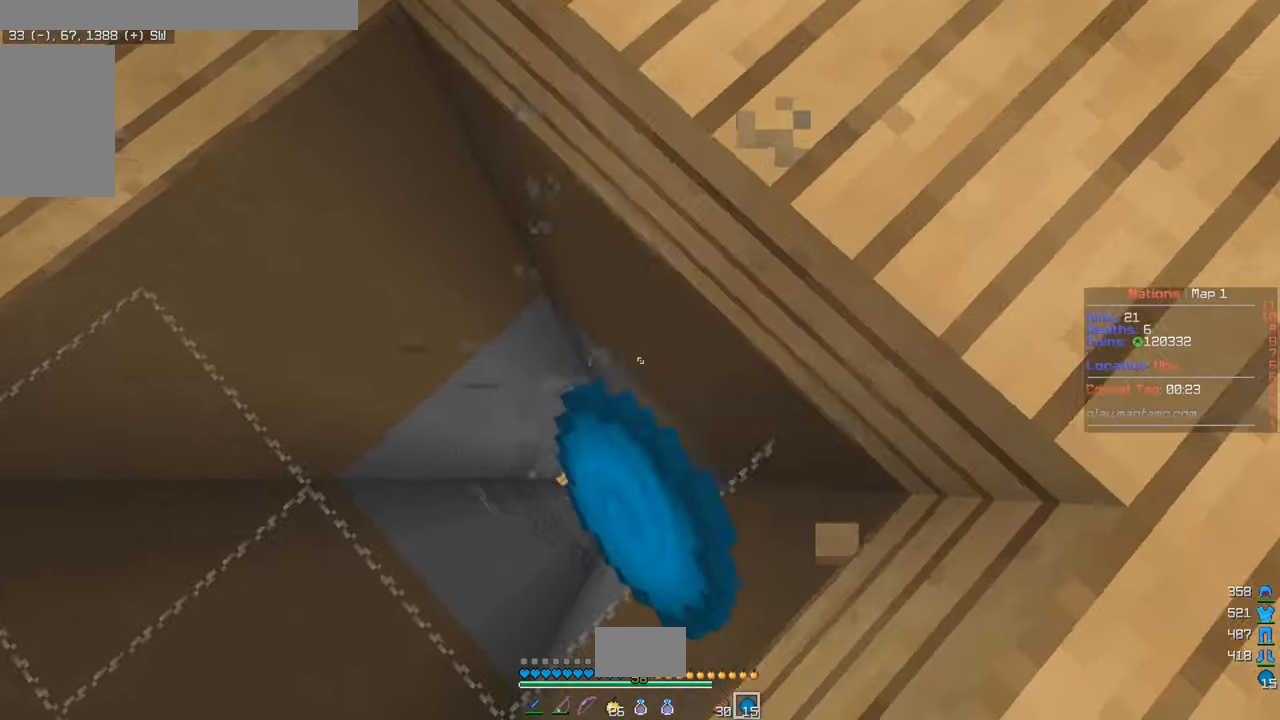
{"keys": [], "mouse": [], "events": [[150, "a", "up"], [216, "a", "down"], [383, "a", "up"]]}
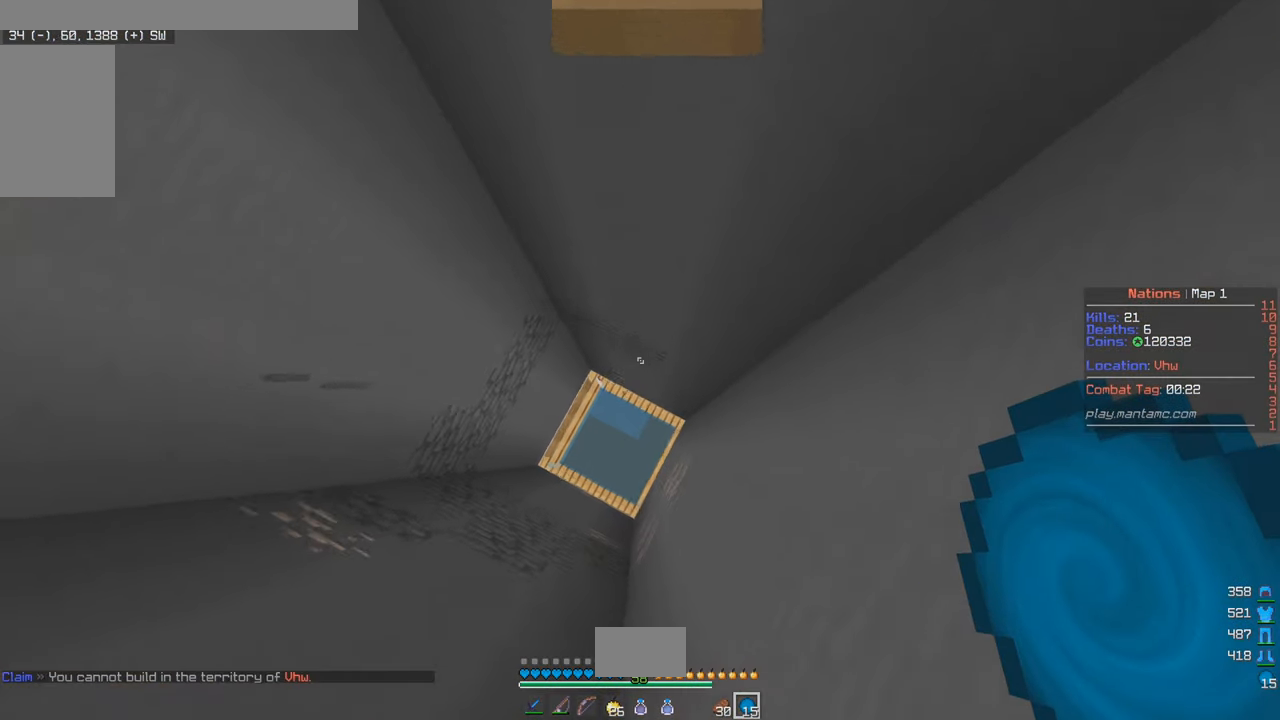
{"keys": ["a"], "mouse": [], "events": [[183, "a", "down"]]}
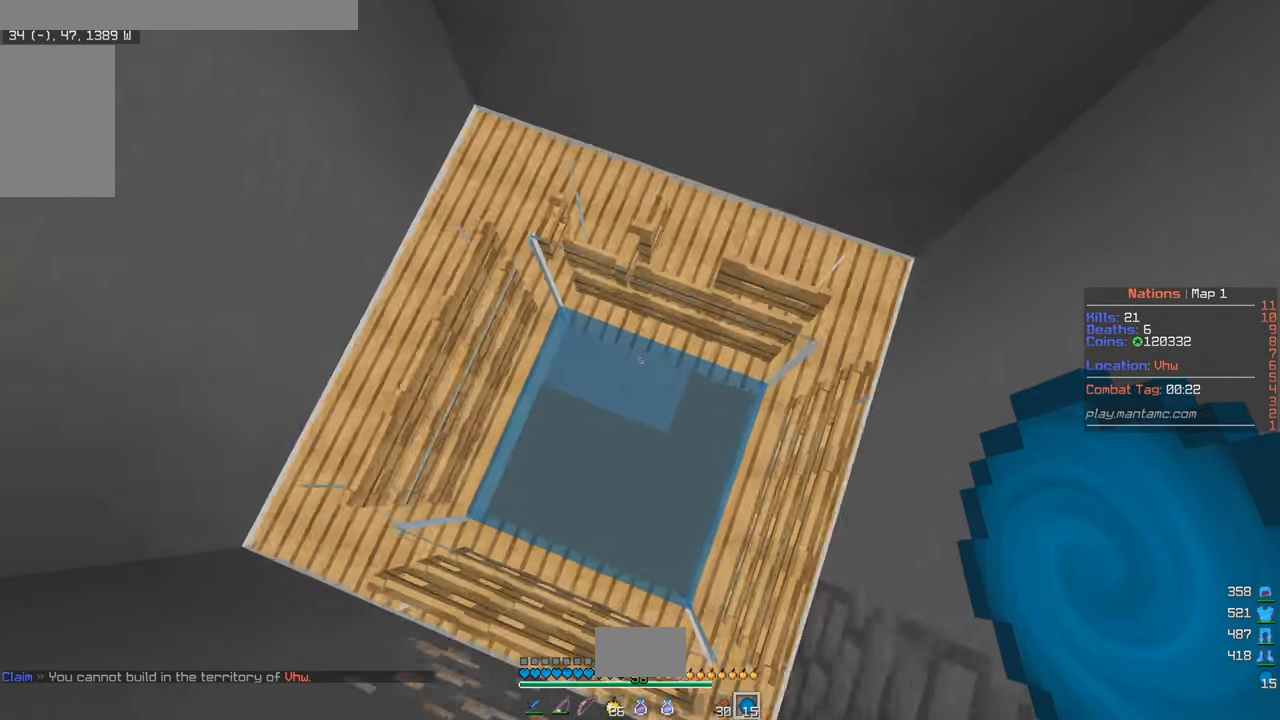
{"keys": [], "mouse": [], "events": [[66, "w", "down"], [250, "a", "up"], [266, "w", "up"], [350, "d", "down"], [483, "d", "up"]]}
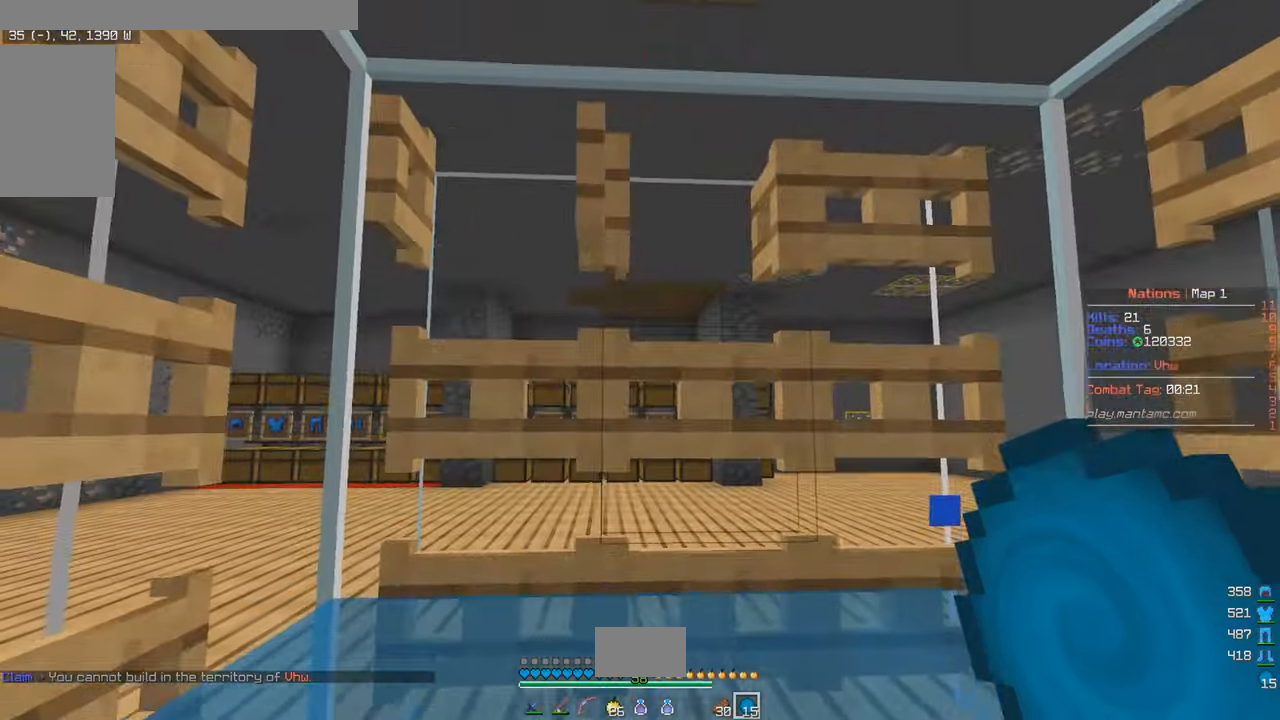
{"keys": ["d", "w"], "mouse": ["left"], "events": [[350, "mouse_right", "down"], [417, "d", "down"], [433, "w", "down"], [450, "mouse_right", "up"], [483, "mouse_left", "down"]]}
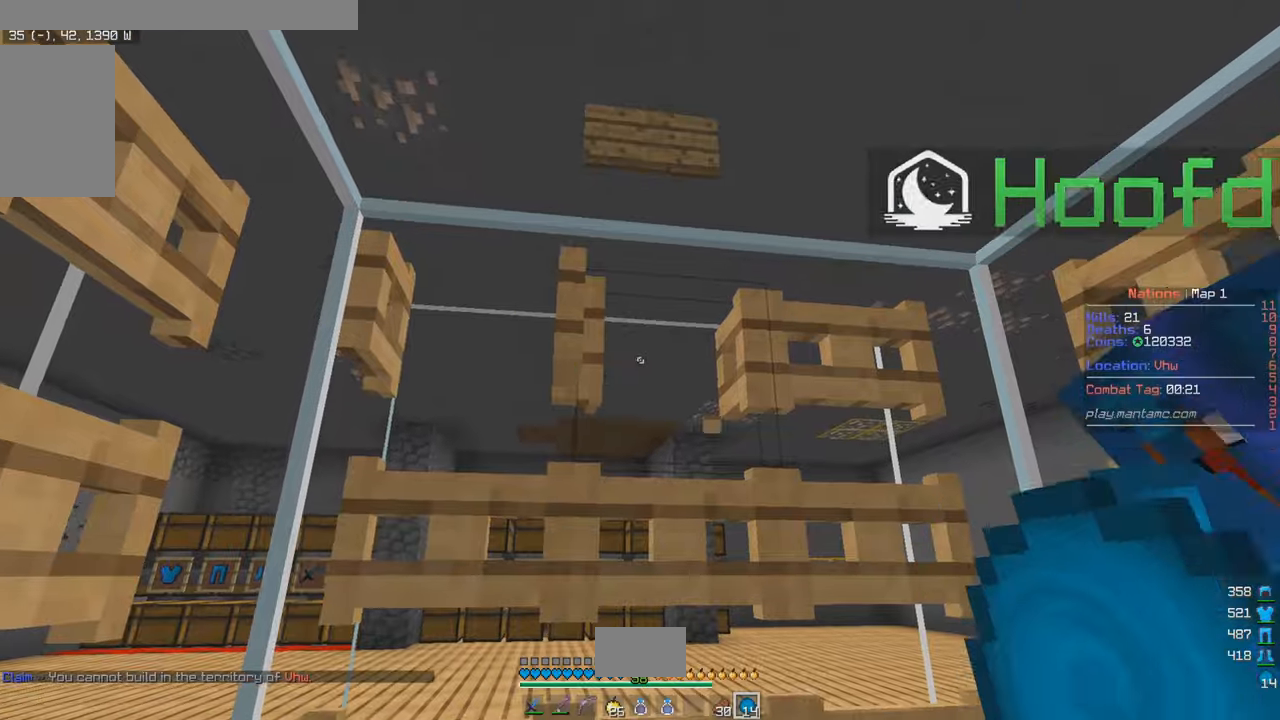
{"keys": ["w"], "mouse": ["left"], "events": [[100, "d", "up"], [100, "mouse_left", "up"], [133, "mouse_left", "down"]]}
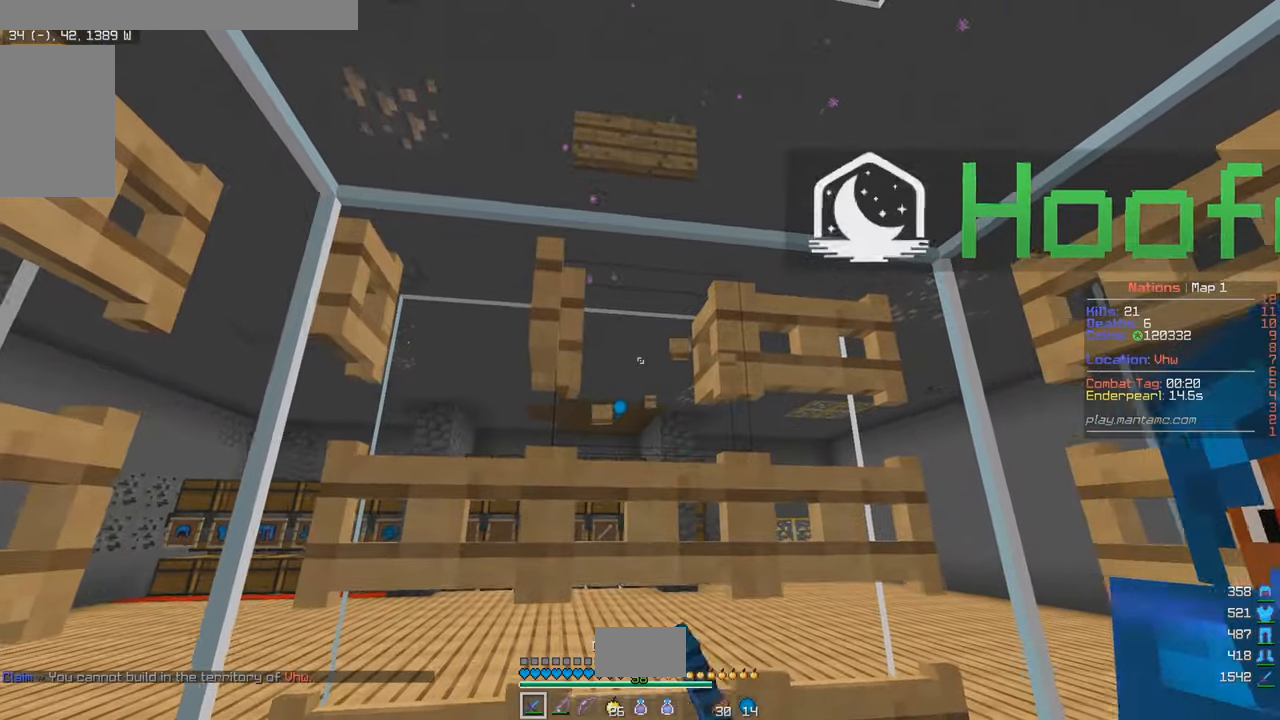
{"keys": ["a", "w"], "mouse": [], "events": [[250, "mouse_left", "up"], [433, "a", "down"]]}
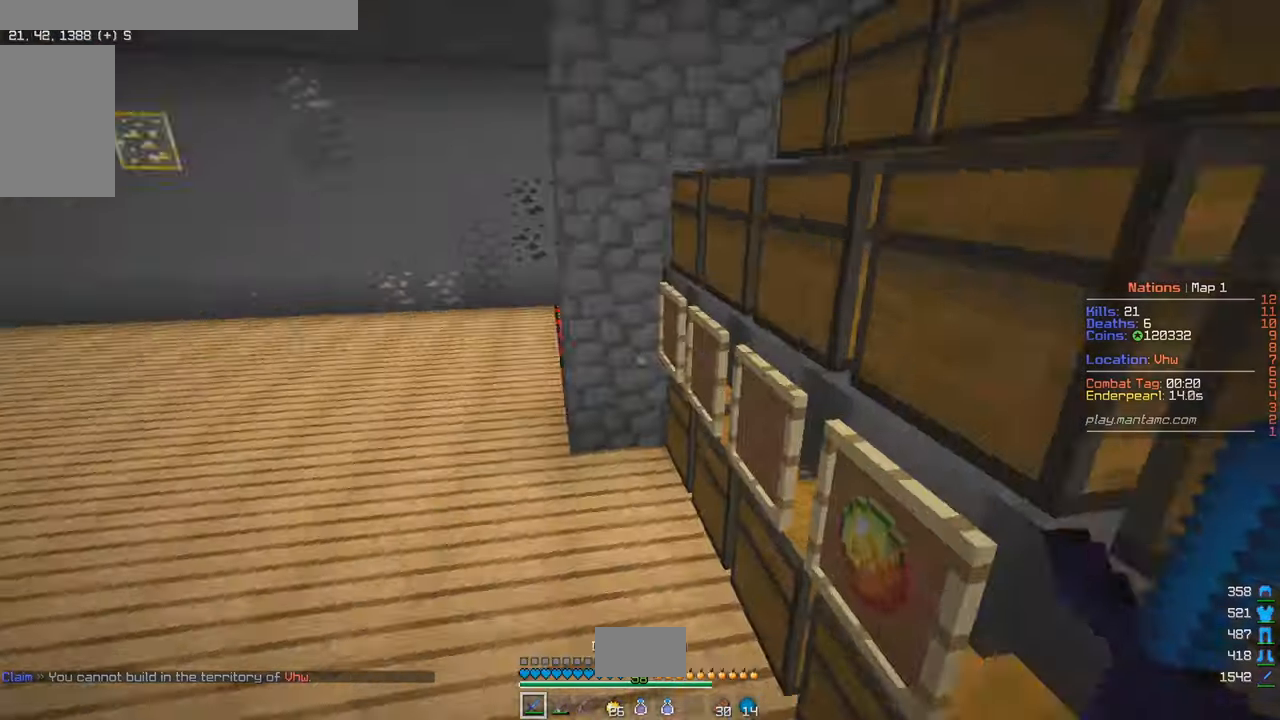
{"keys": ["w"], "mouse": [], "events": [[200, "a", "up"]]}
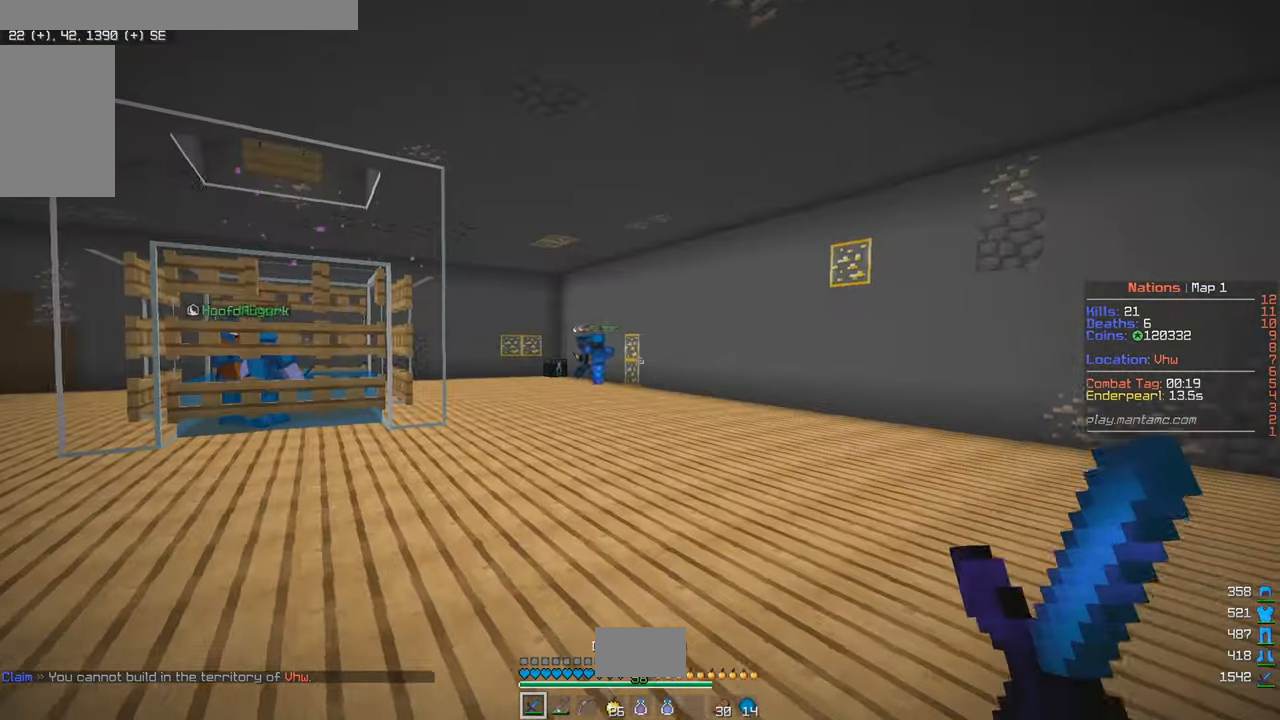
{"keys": ["w"], "mouse": [], "events": []}
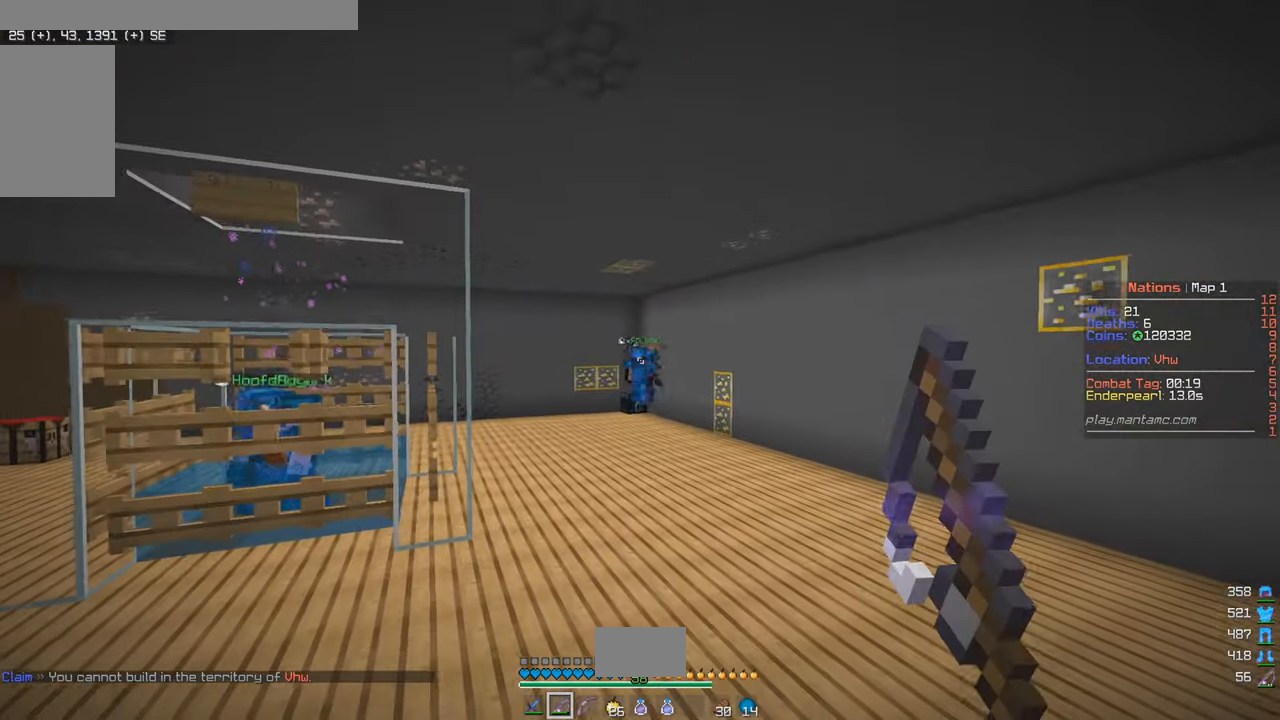
{"keys": ["w"], "mouse": [], "events": []}
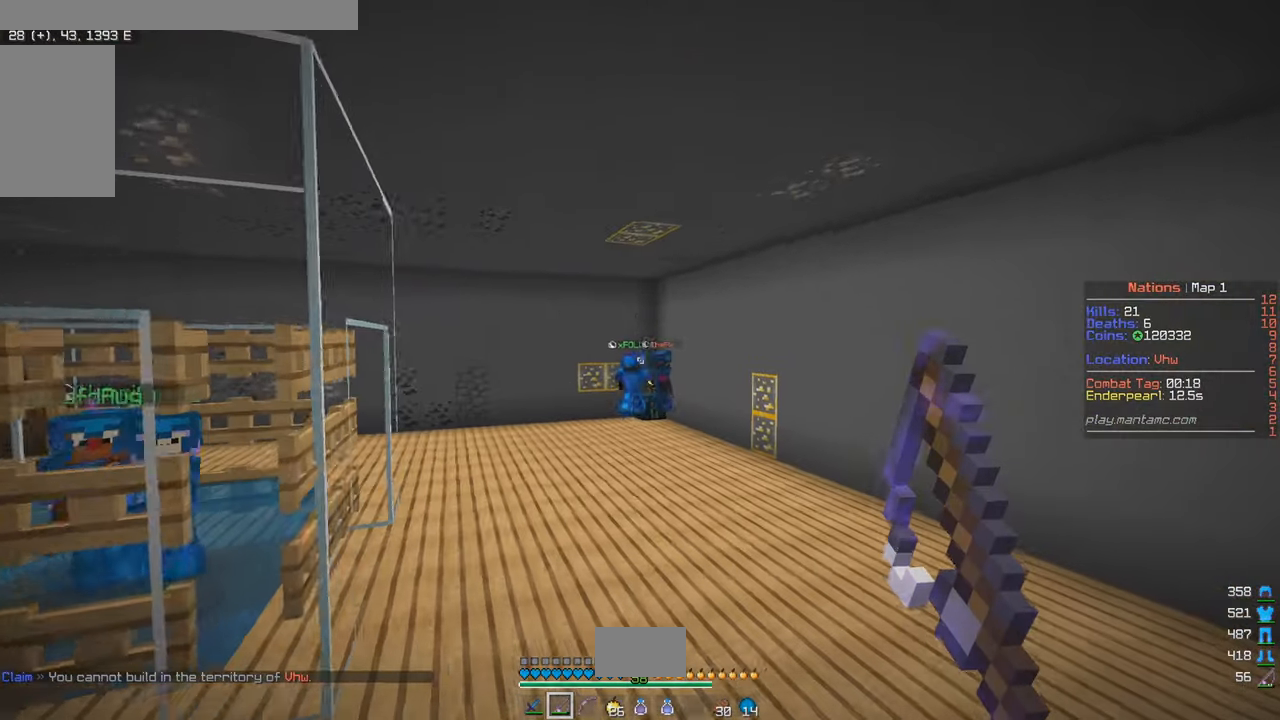
{"keys": ["w"], "mouse": ["right"], "events": [[433, "mouse_right", "down"]]}
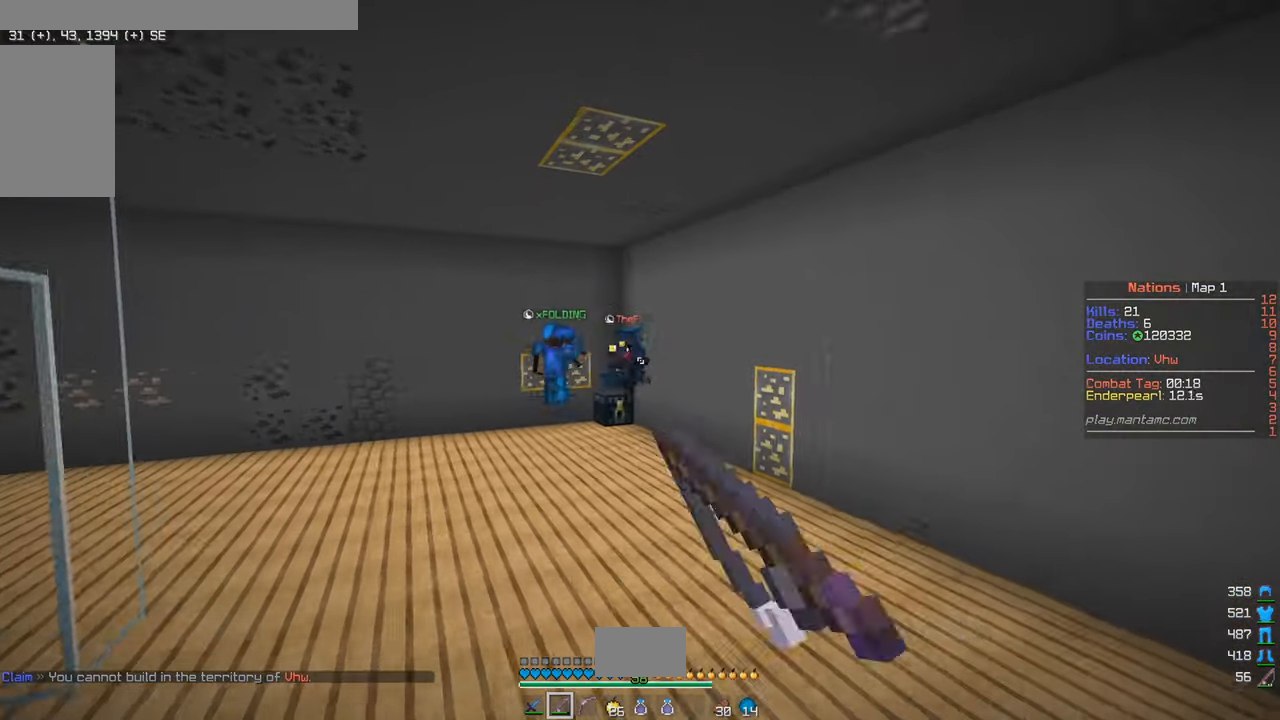
{"keys": ["w"], "mouse": [], "events": [[50, "mouse_right", "up"], [133, "mouse_right", "down"], [450, "mouse_right", "up"]]}
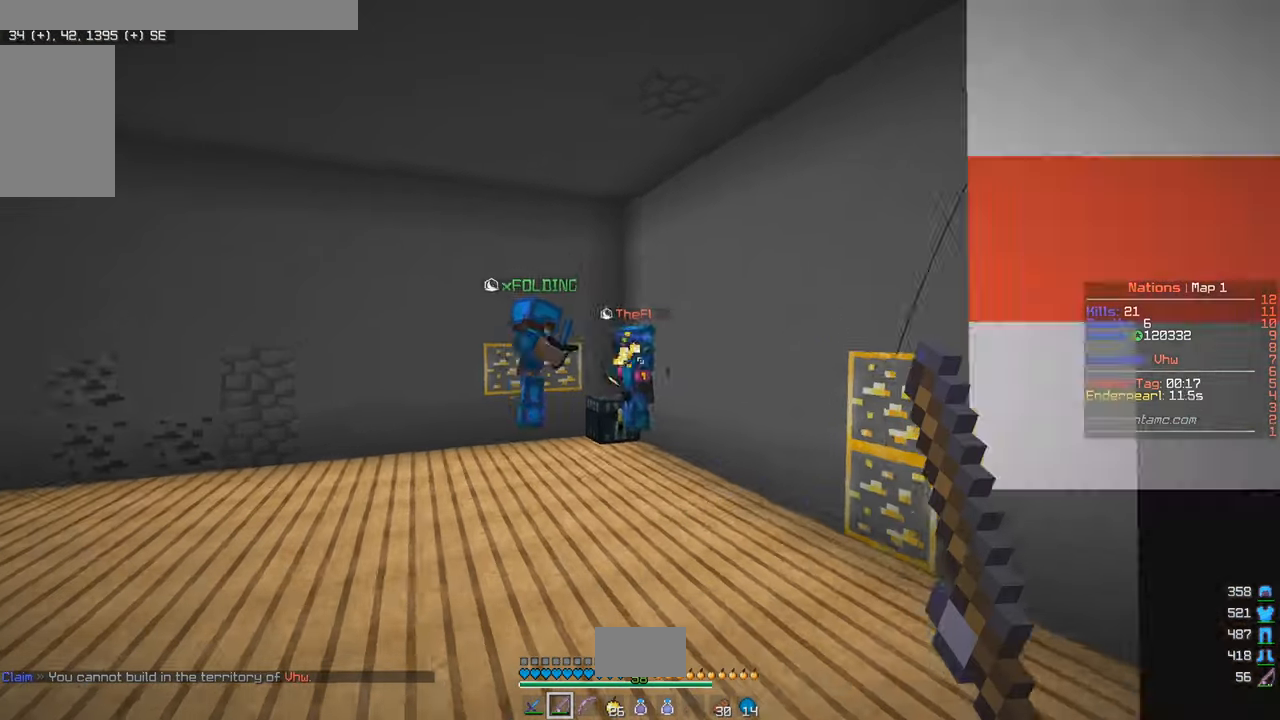
{"keys": ["w"], "mouse": ["left"], "events": [[333, "mouse_left", "down"]]}
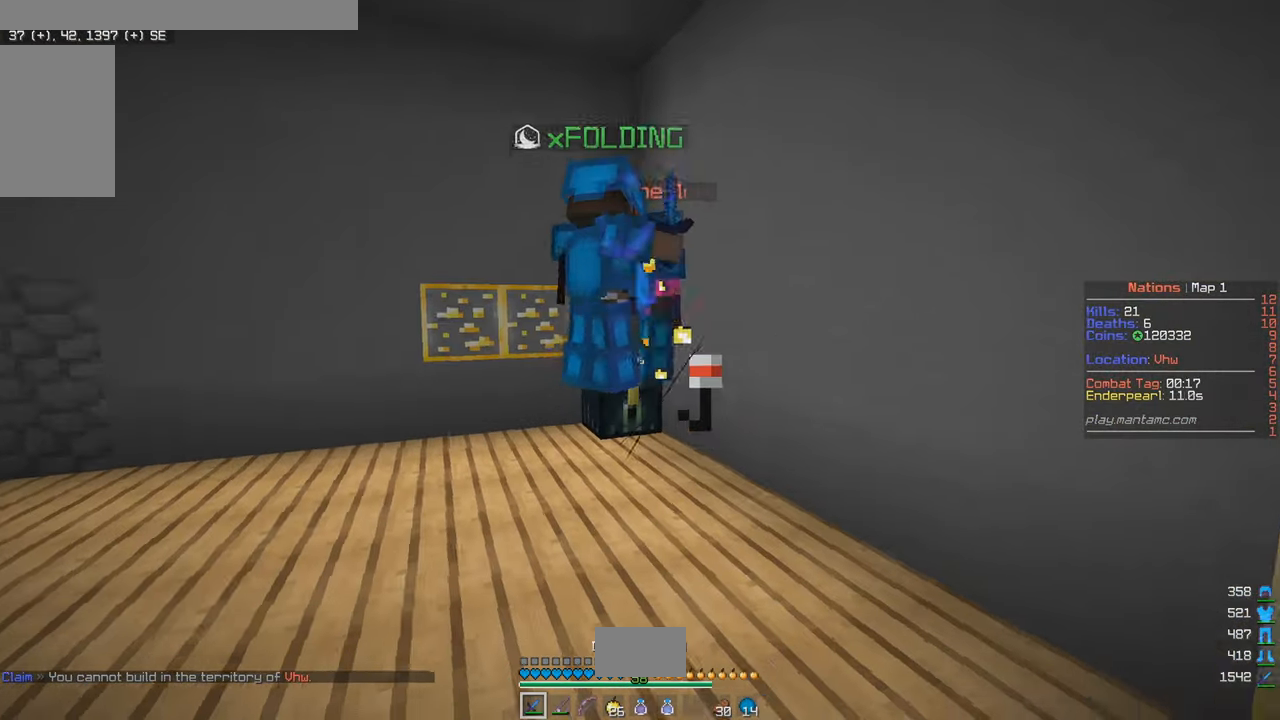
{"keys": ["d", "w"], "mouse": ["left"], "events": [[367, "d", "down"]]}
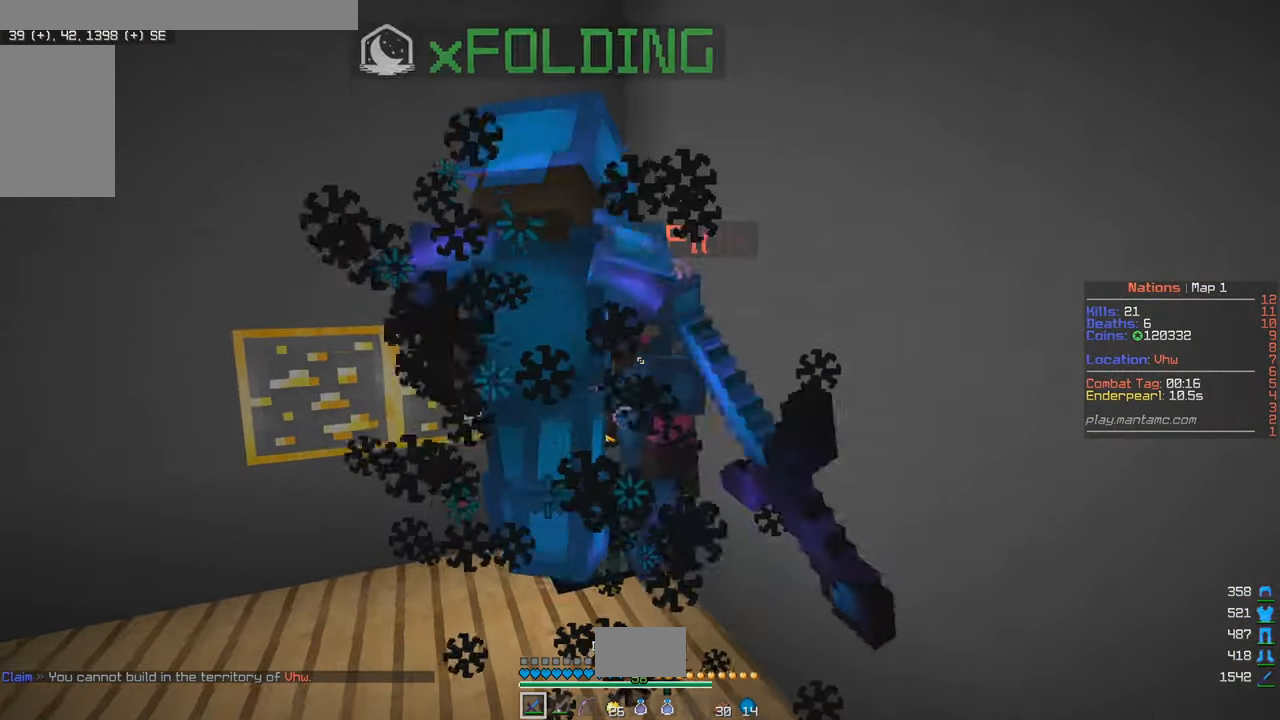
{"keys": [], "mouse": ["left"], "events": [[83, "d", "up"], [183, "d", "down"], [300, "d", "up"], [300, "w", "up"]]}
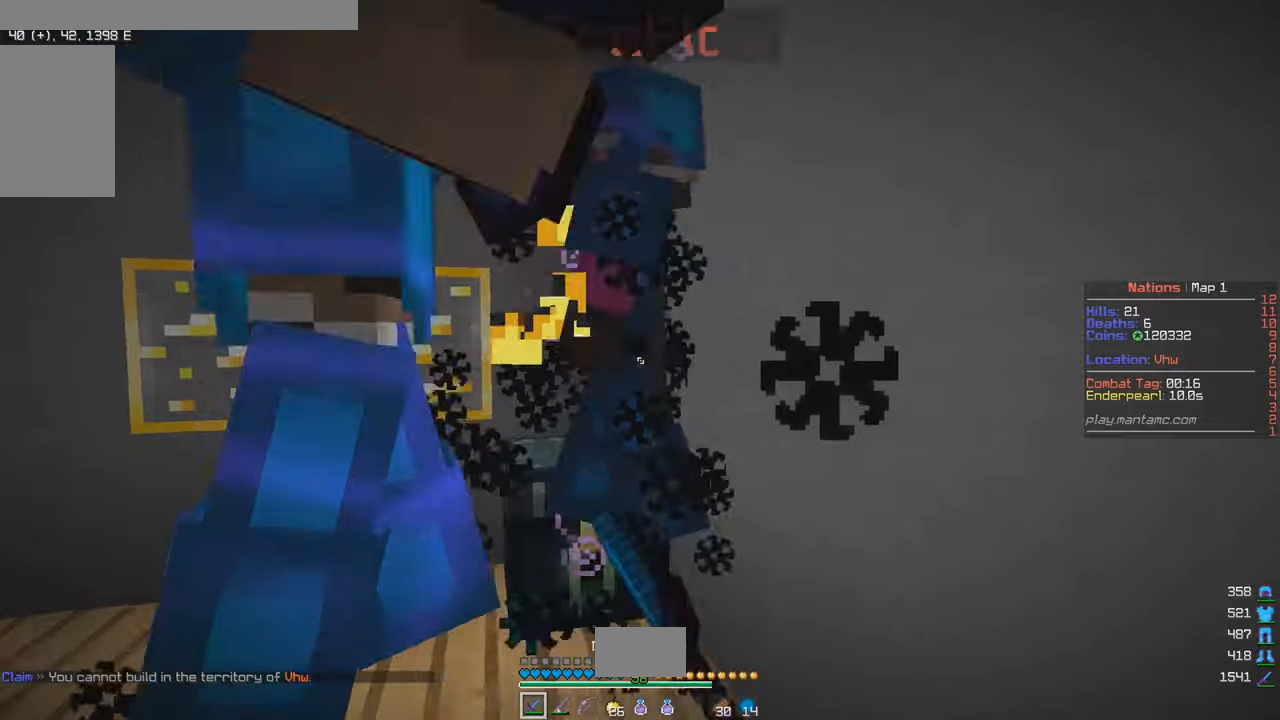
{"keys": ["a", "w"], "mouse": ["left"], "events": [[450, "a", "down"], [450, "w", "down"]]}
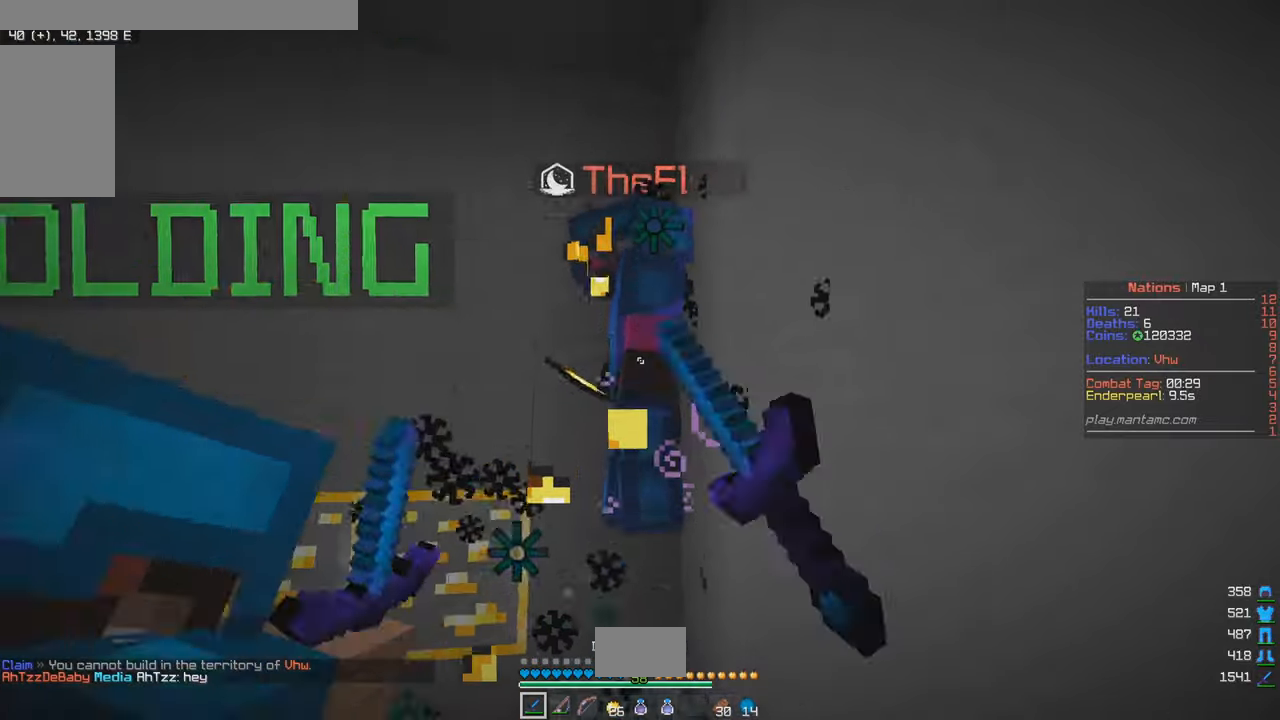
{"keys": ["a", "s"], "mouse": ["left"], "events": [[50, "a", "up"], [350, "w", "up"], [367, "s", "down"], [434, "a", "down"]]}